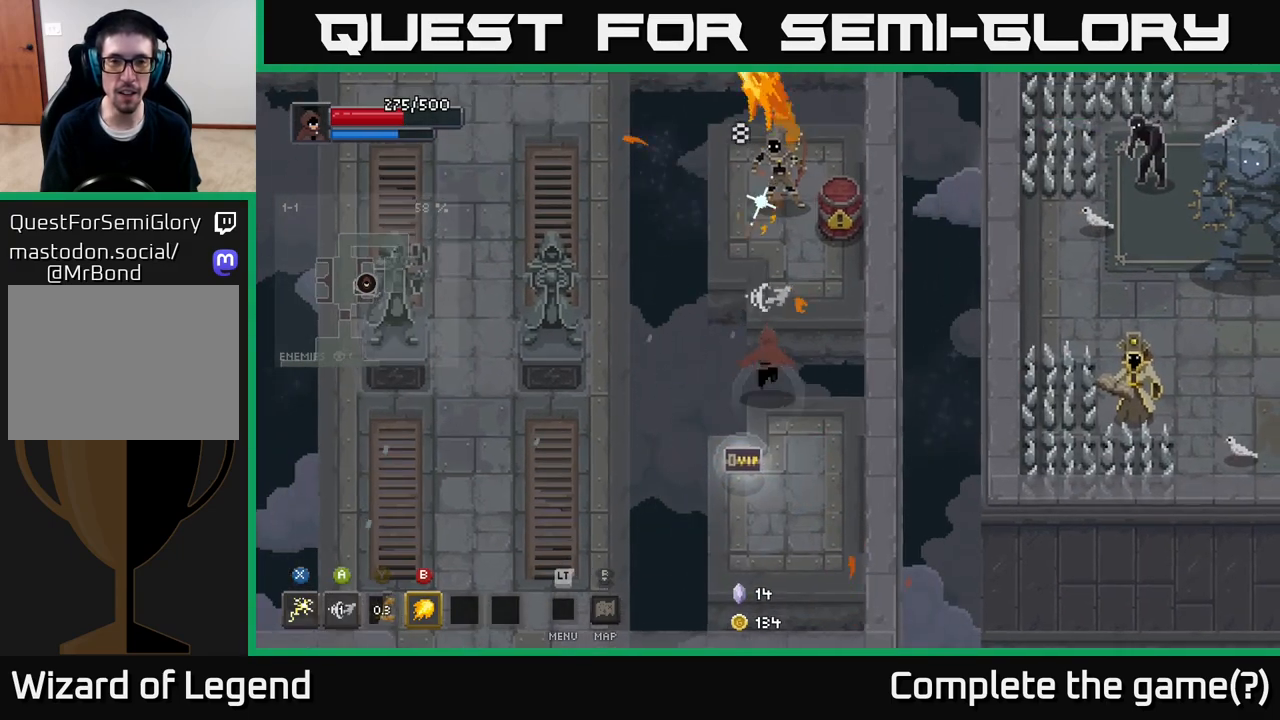
Gameplay with a controller (Xbox layout); each line is a JSON object with the inputs held at the frame after it. "events" lists button and stick changes between this image and that frame as [ms after this image, input, new state], when the widget could be followed in between.
{"buttons": [], "left_stick": "left", "right_stick": "center", "events": [[133, "left_stick", "down"], [433, "left_stick", "left"]]}
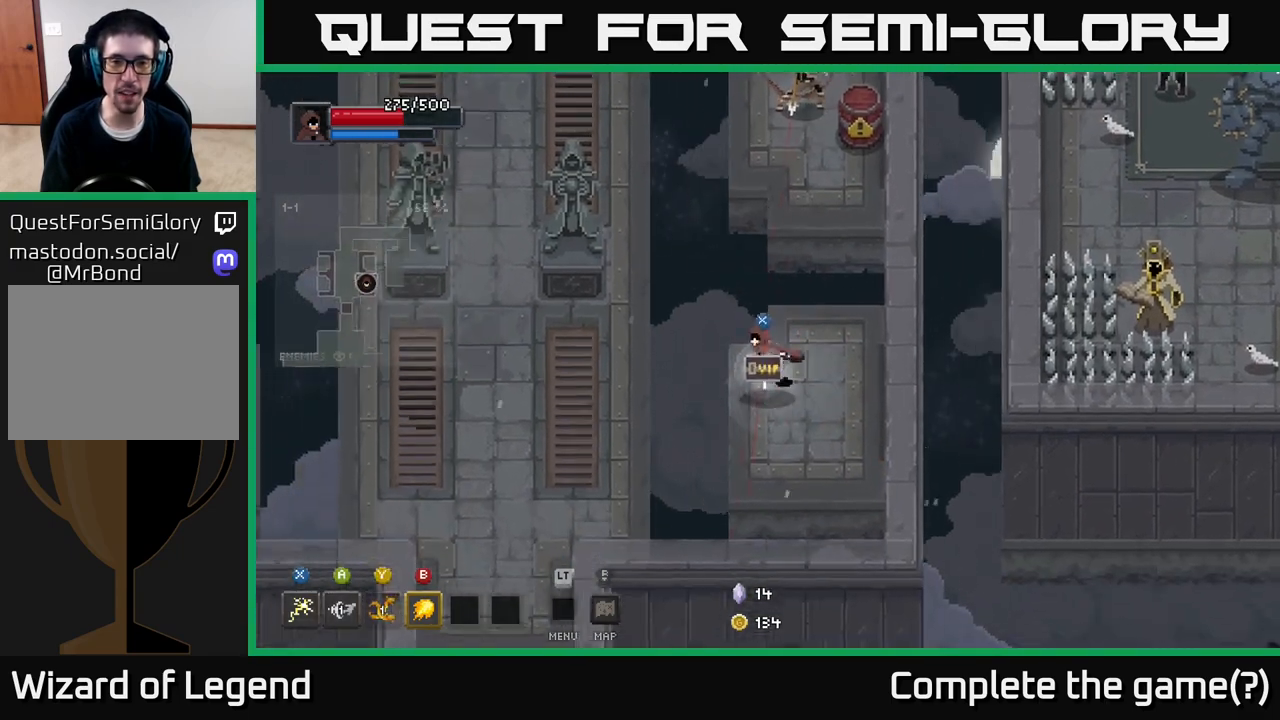
{"buttons": [], "left_stick": "up-right", "right_stick": "center", "events": [[50, "left_stick", "up"], [133, "left_stick", "right"], [183, "left_stick", "center"], [283, "left_stick", "right"], [417, "left_stick", "up-right"]]}
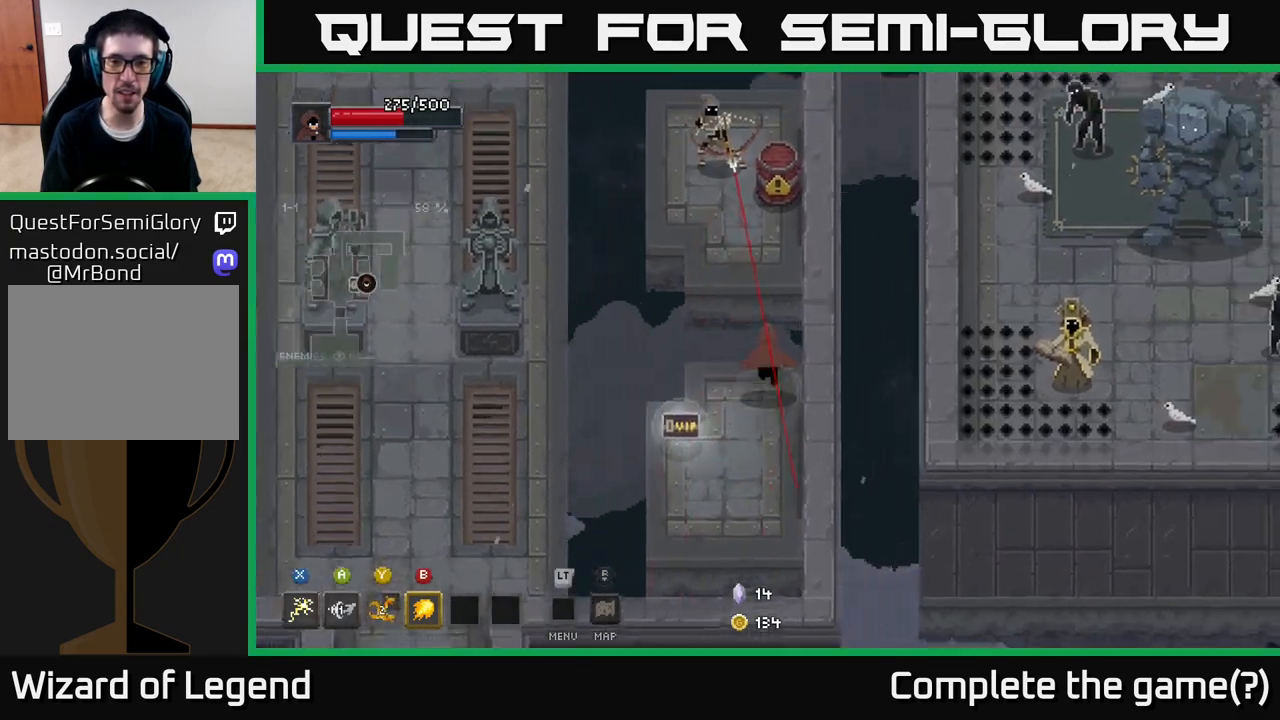
{"buttons": [], "left_stick": "down", "right_stick": "center", "events": [[33, "left_stick", "up"], [167, "X", "down"], [417, "X", "up"], [433, "left_stick", "down"]]}
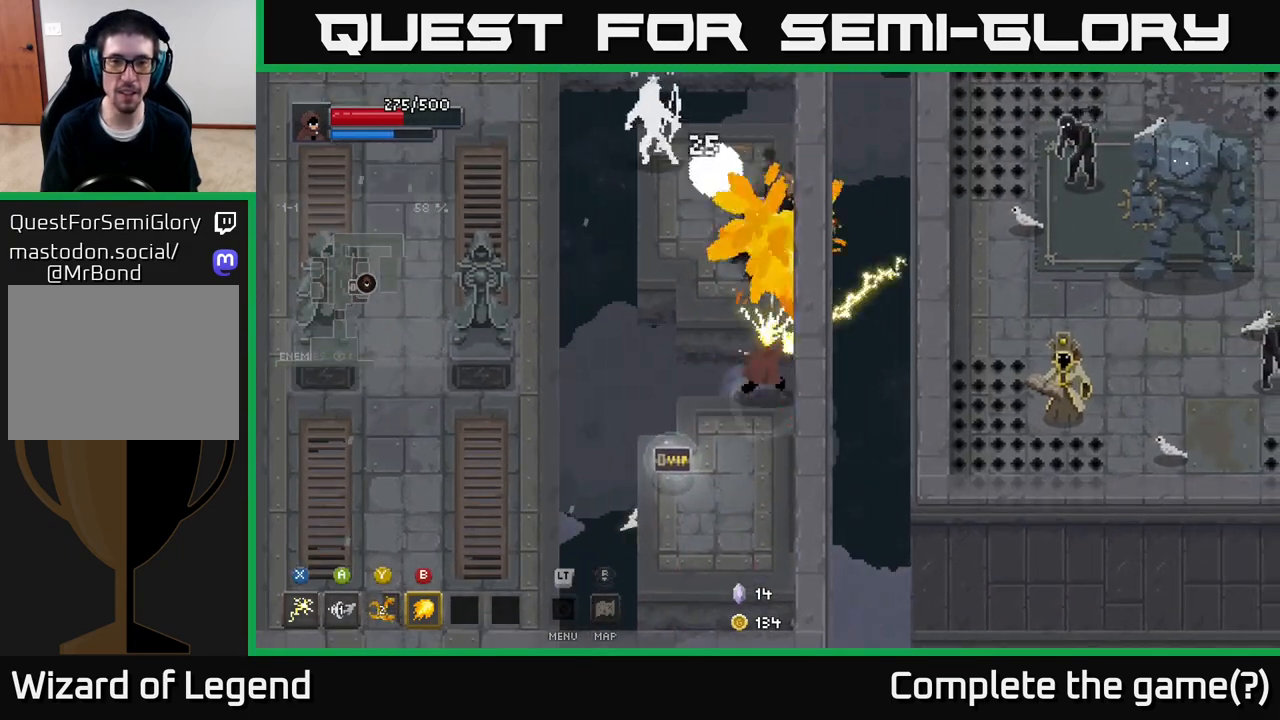
{"buttons": [], "left_stick": "left", "right_stick": "center", "events": [[83, "left_stick", "down-left"], [483, "left_stick", "left"]]}
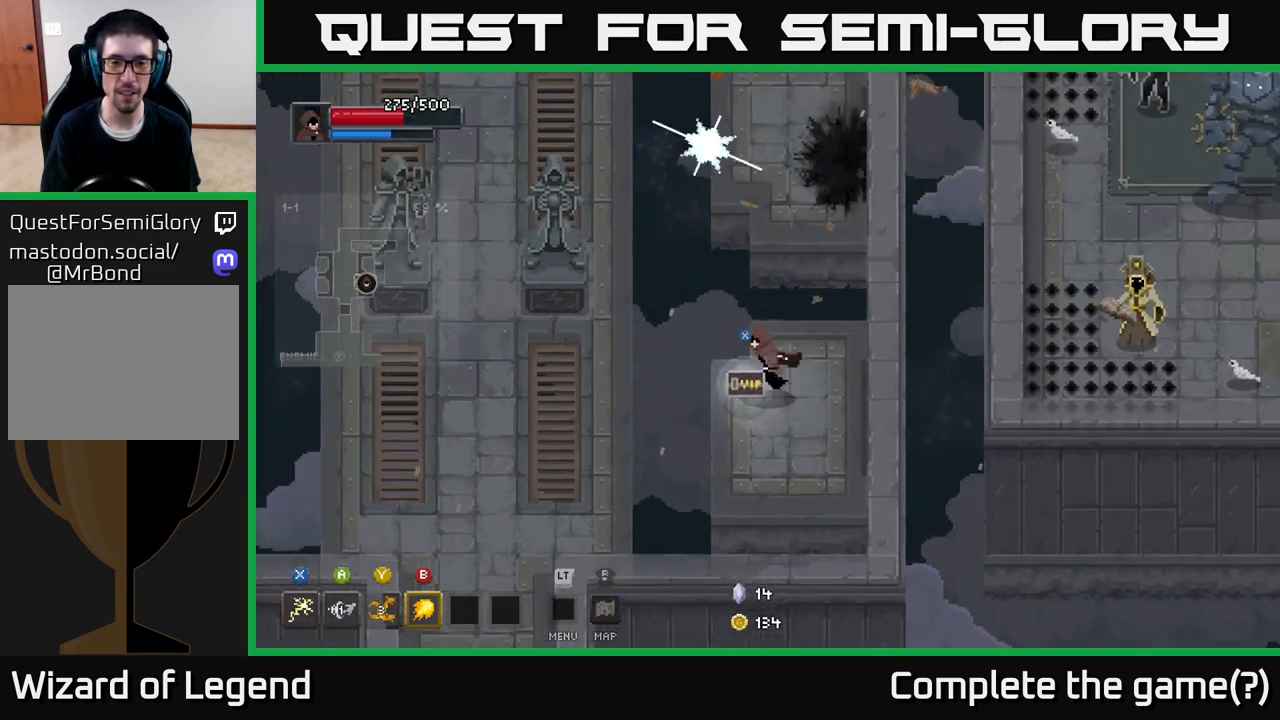
{"buttons": [], "left_stick": "center", "right_stick": "center", "events": [[83, "left_stick", "center"]]}
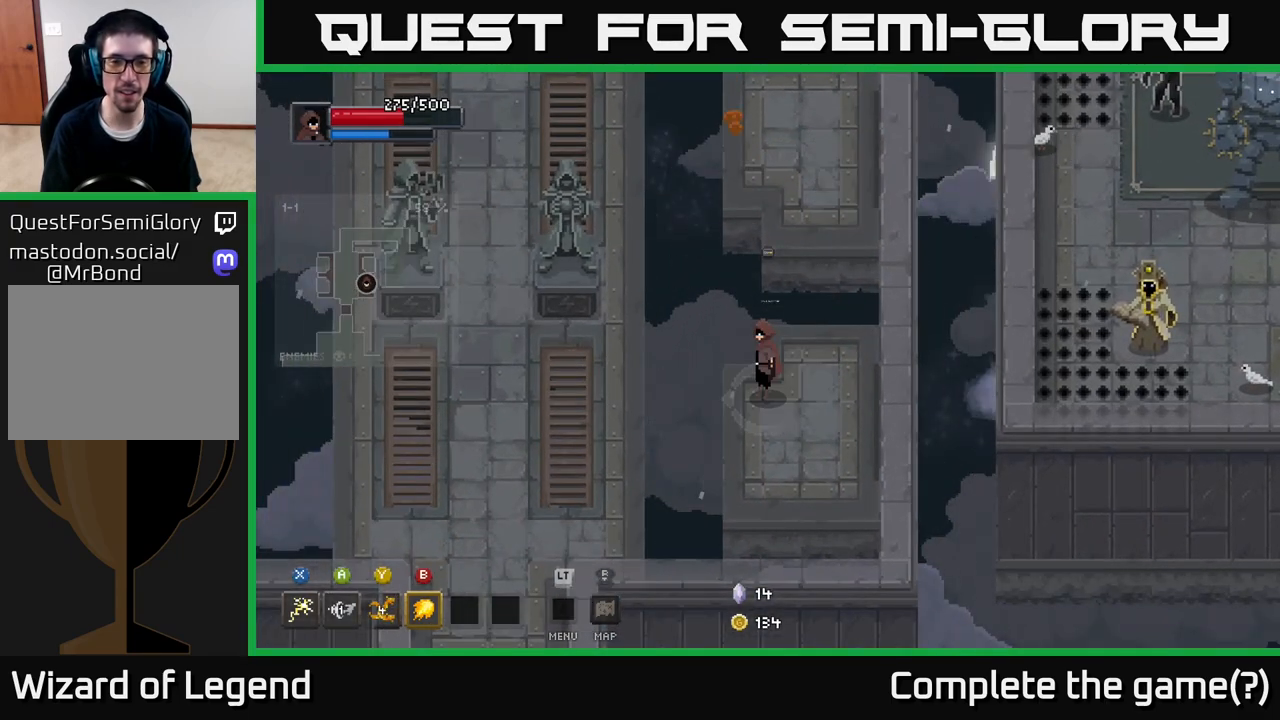
{"buttons": [], "left_stick": "down-right", "right_stick": "center", "events": [[17, "X", "down"], [67, "X", "up"], [483, "left_stick", "down-right"]]}
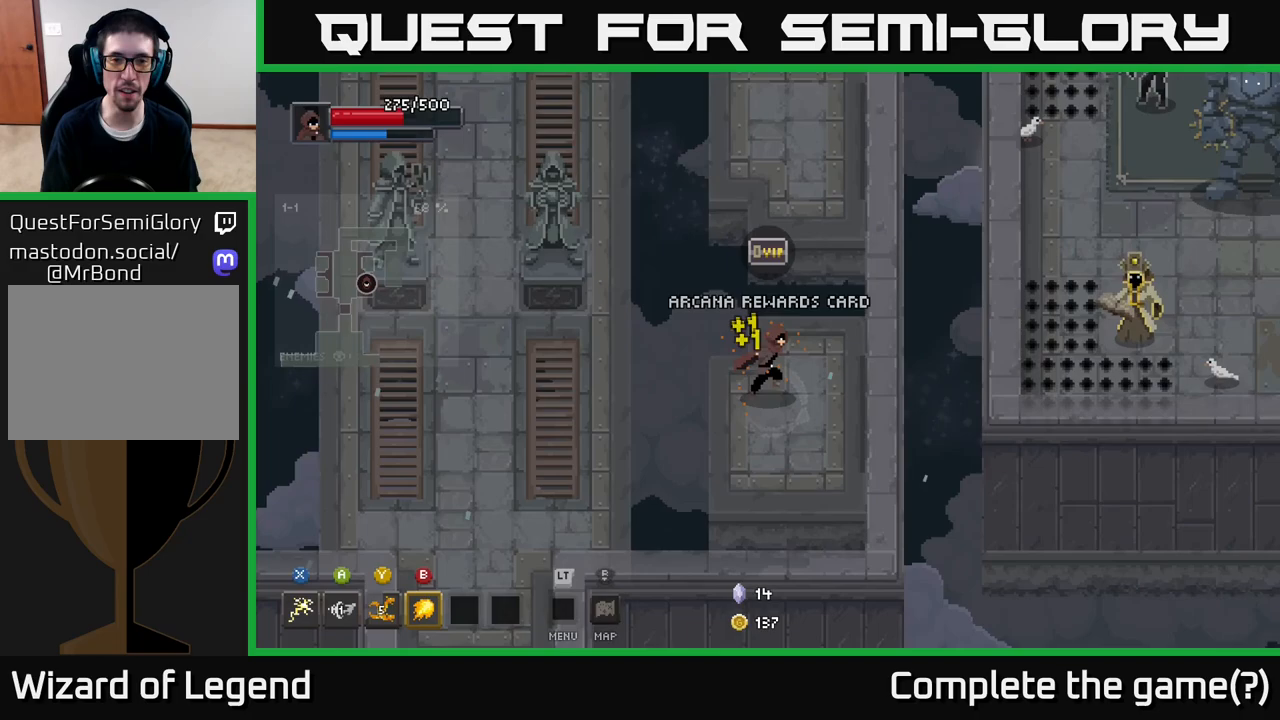
{"buttons": [], "left_stick": "left", "right_stick": "center", "events": [[217, "left_stick", "left"]]}
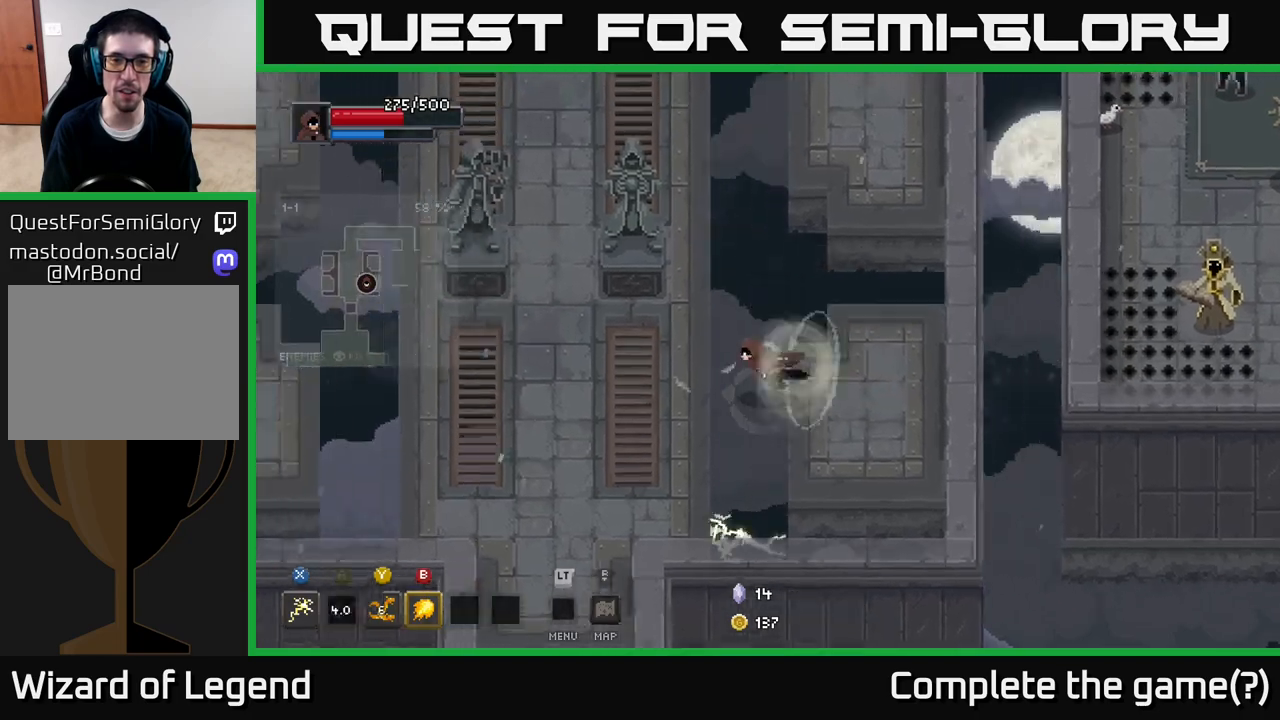
{"buttons": [], "left_stick": "up", "right_stick": "center", "events": [[17, "A", "down"], [200, "A", "up"], [333, "left_stick", "up-left"], [450, "left_stick", "up"]]}
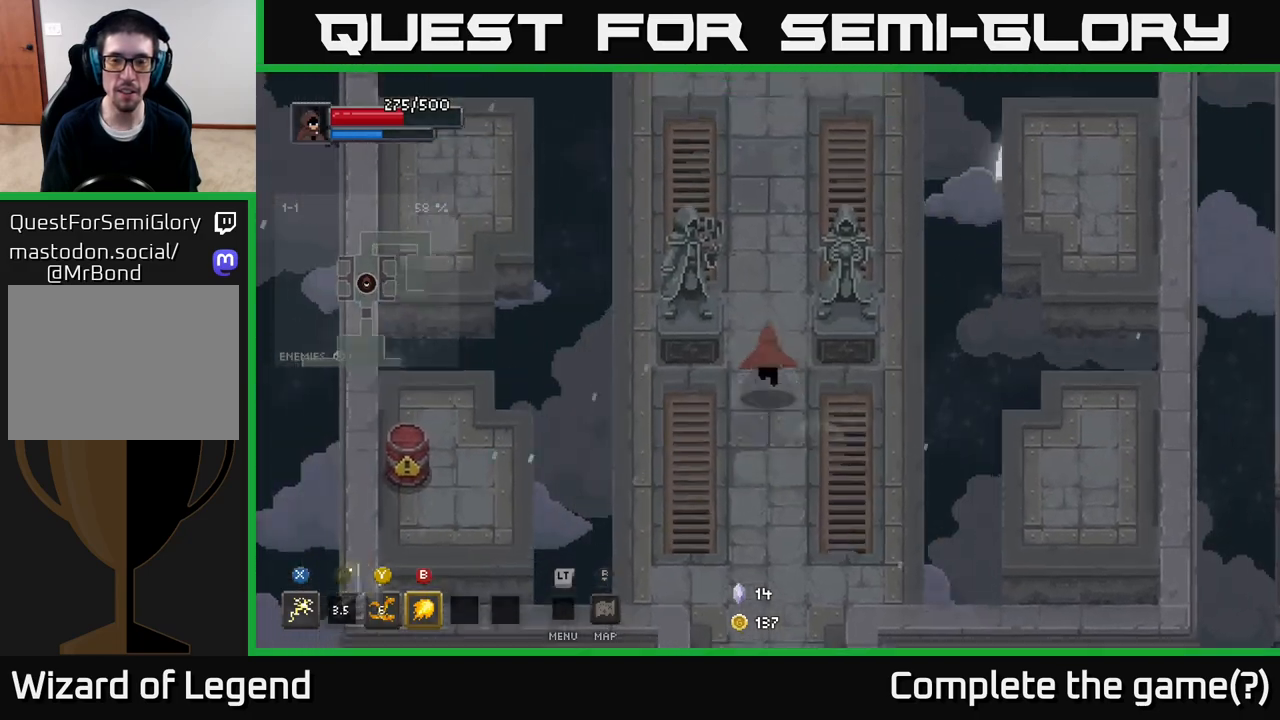
{"buttons": [], "left_stick": "up", "right_stick": "center", "events": []}
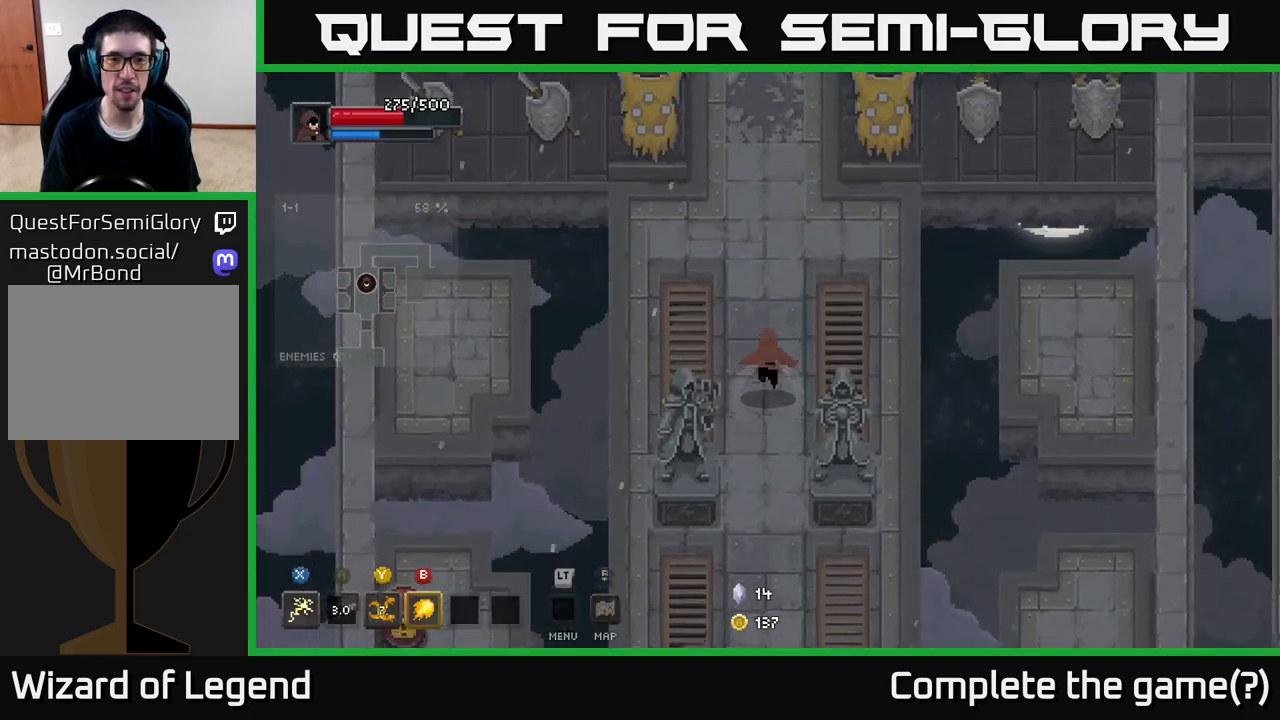
{"buttons": [], "left_stick": "up", "right_stick": "center", "events": []}
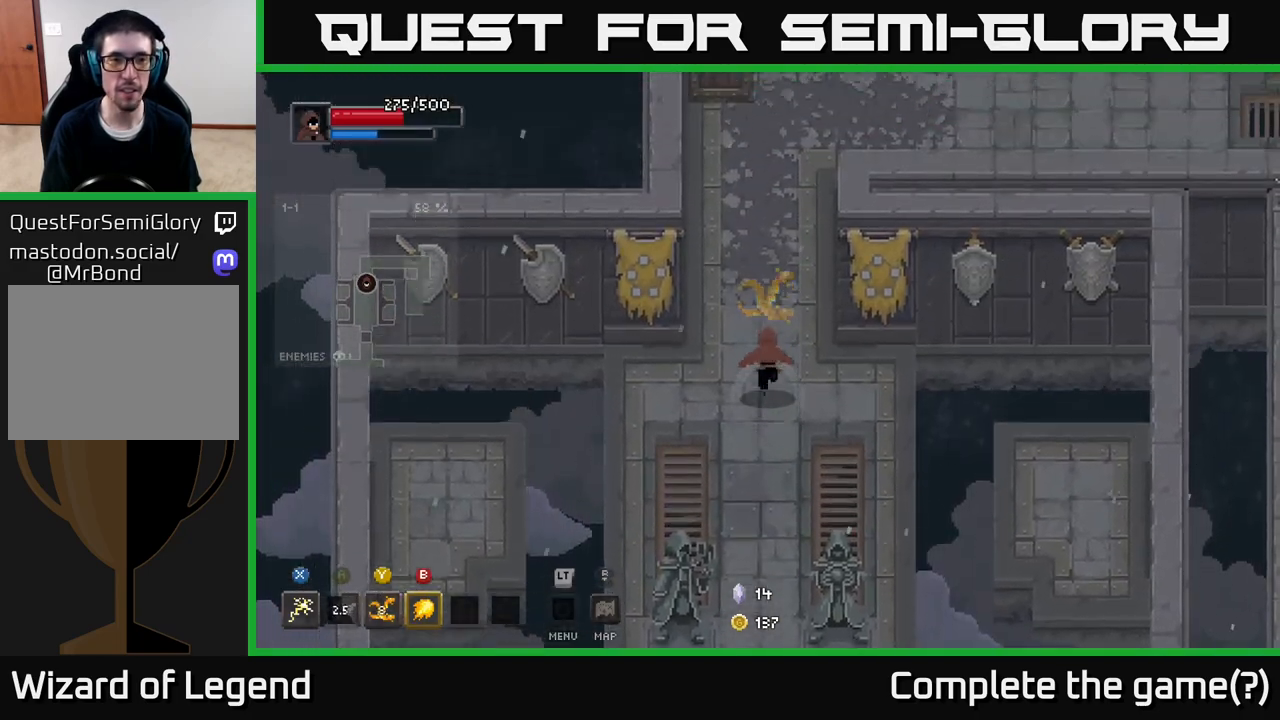
{"buttons": [], "left_stick": "up", "right_stick": "center", "events": []}
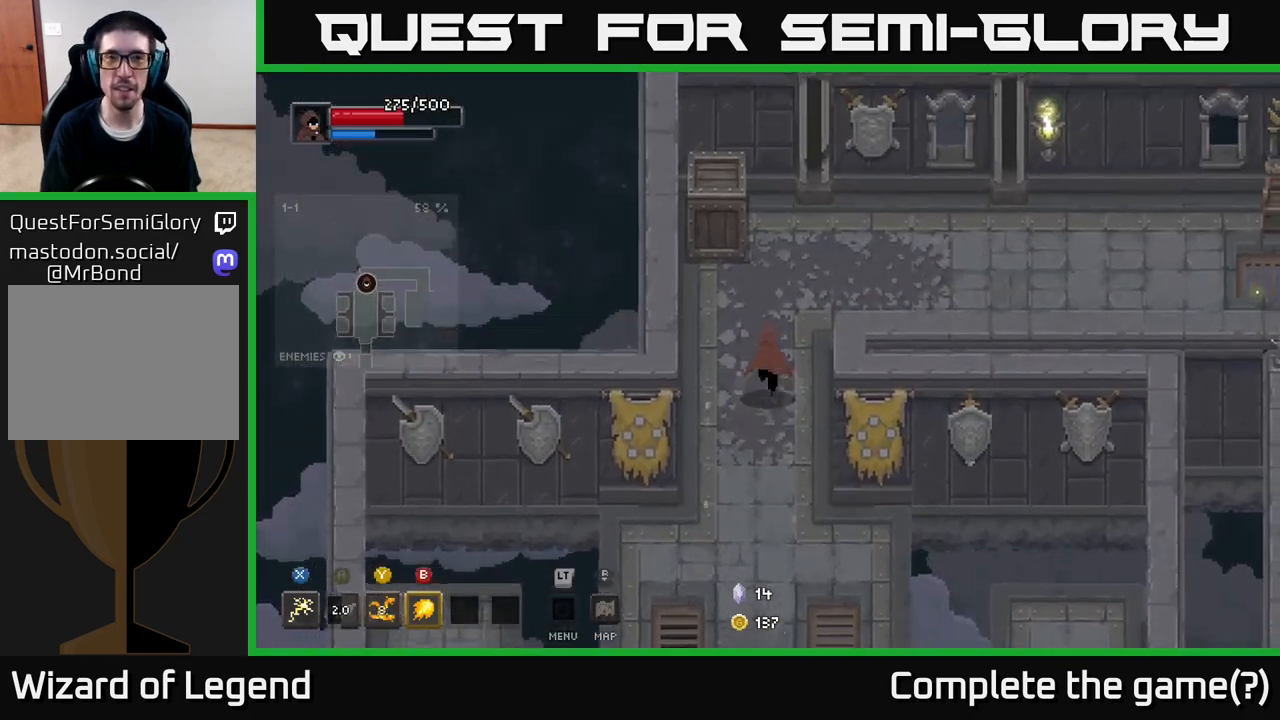
{"buttons": [], "left_stick": "right", "right_stick": "center", "events": [[83, "left_stick", "up-right"], [333, "left_stick", "right"]]}
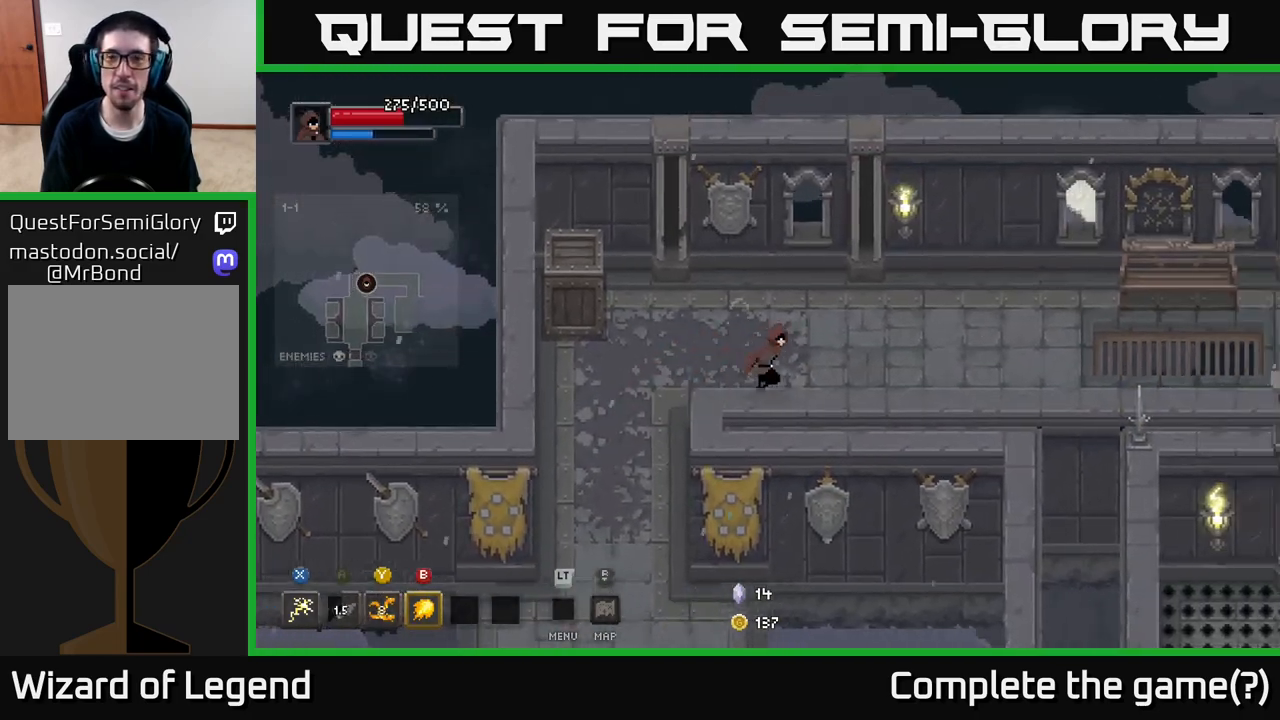
{"buttons": [], "left_stick": "right", "right_stick": "center", "events": []}
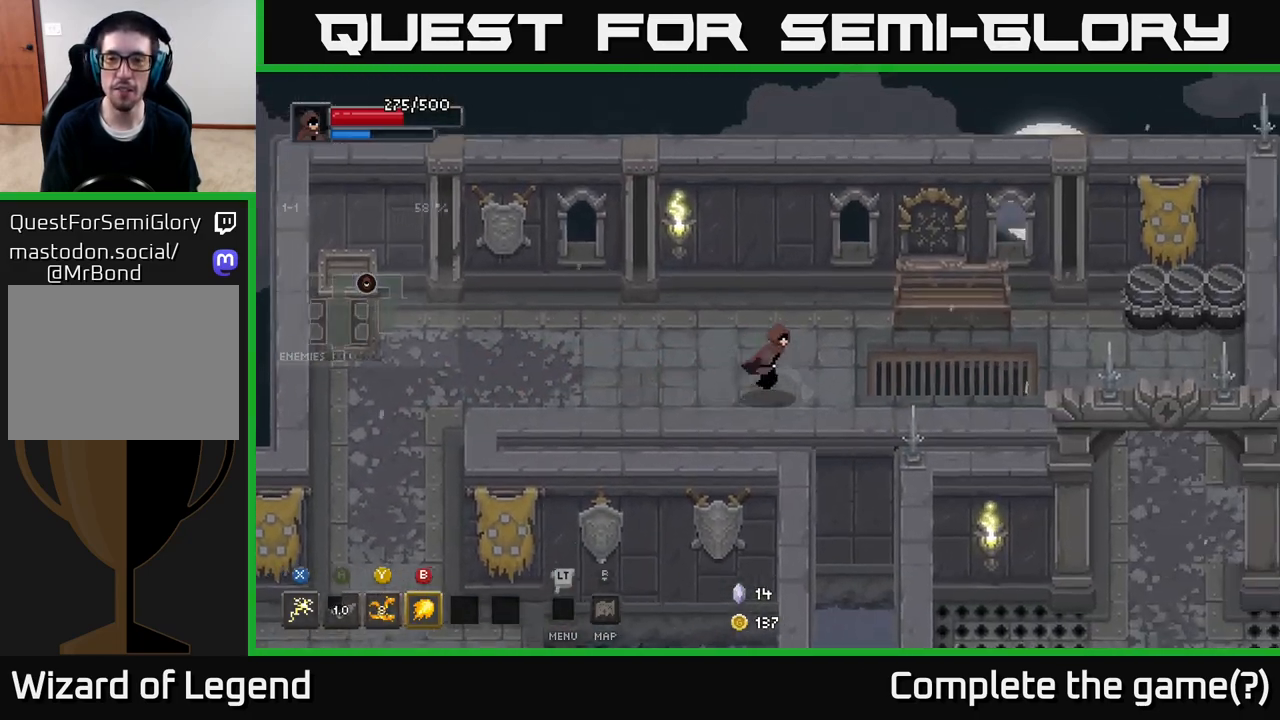
{"buttons": [], "left_stick": "up", "right_stick": "center", "events": [[500, "left_stick", "up"]]}
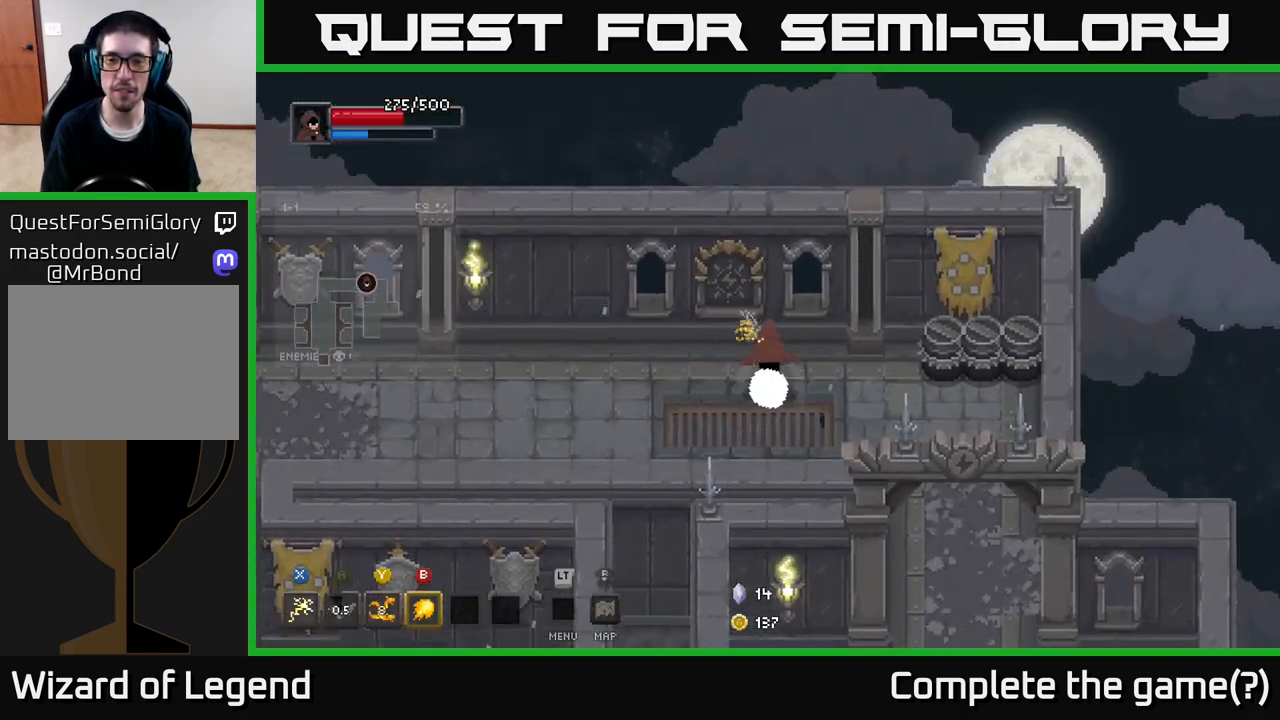
{"buttons": [], "left_stick": "right", "right_stick": "center", "events": [[183, "left_stick", "right"]]}
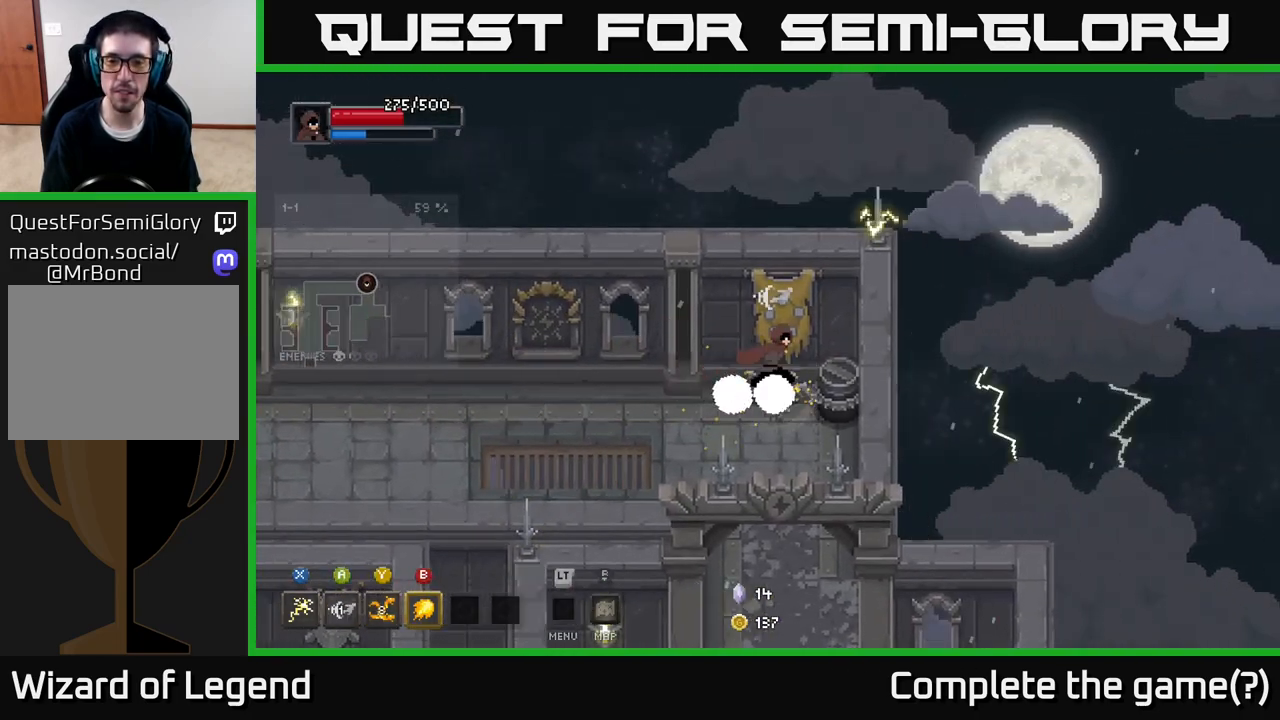
{"buttons": [], "left_stick": "down", "right_stick": "center", "events": [[217, "left_stick", "down"]]}
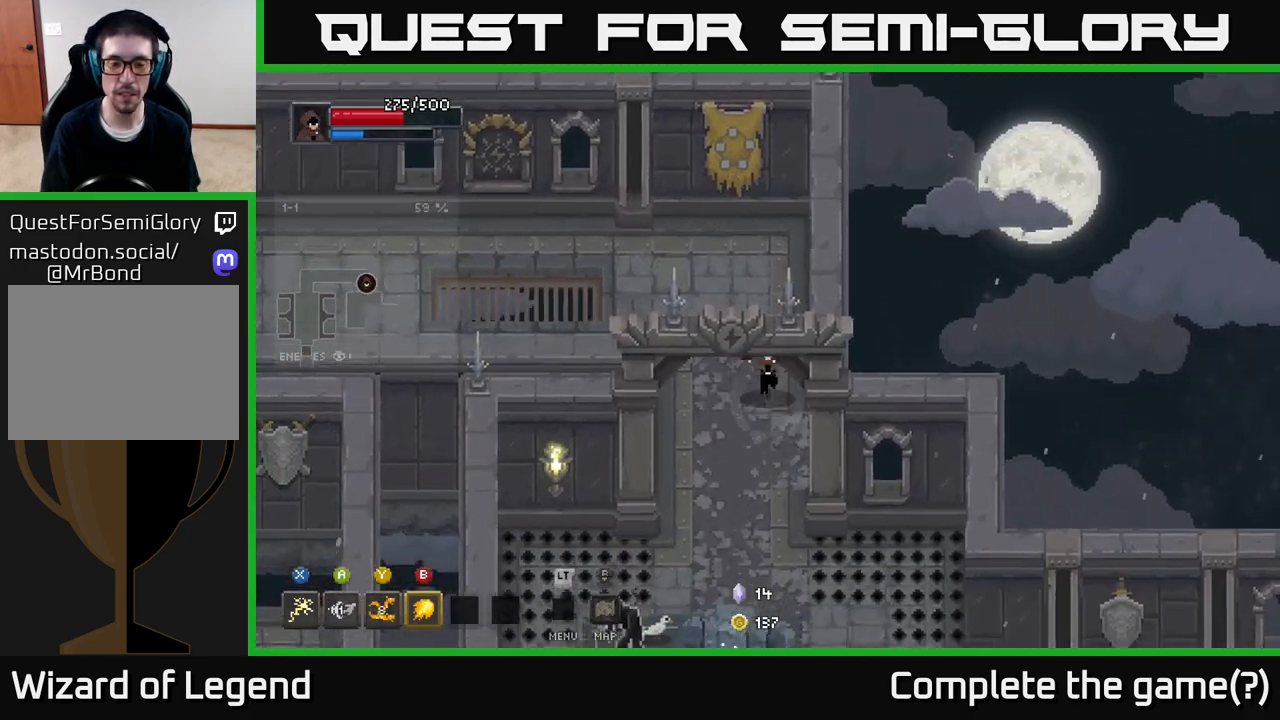
{"buttons": [], "left_stick": "down-left", "right_stick": "center", "events": [[500, "left_stick", "down-left"]]}
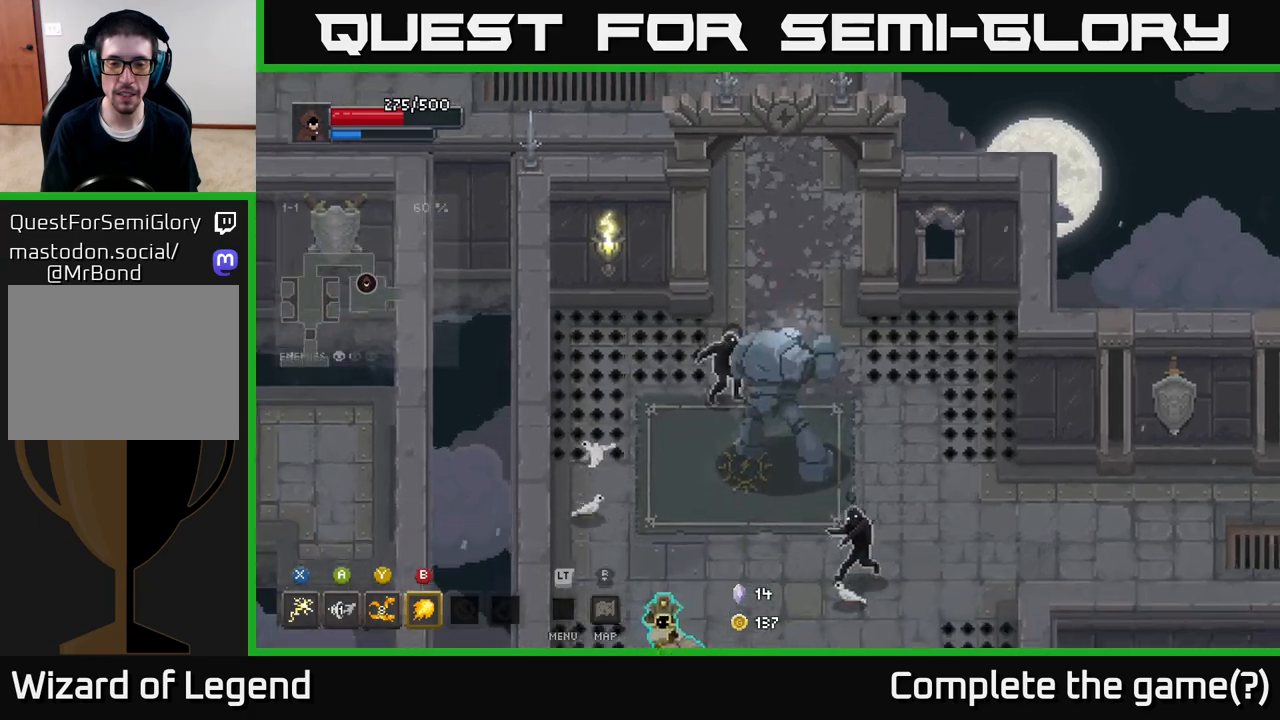
{"buttons": [], "left_stick": "down", "right_stick": "center", "events": [[83, "A", "down"], [100, "B", "down"], [117, "A", "up"], [167, "left_stick", "down"], [267, "B", "up"]]}
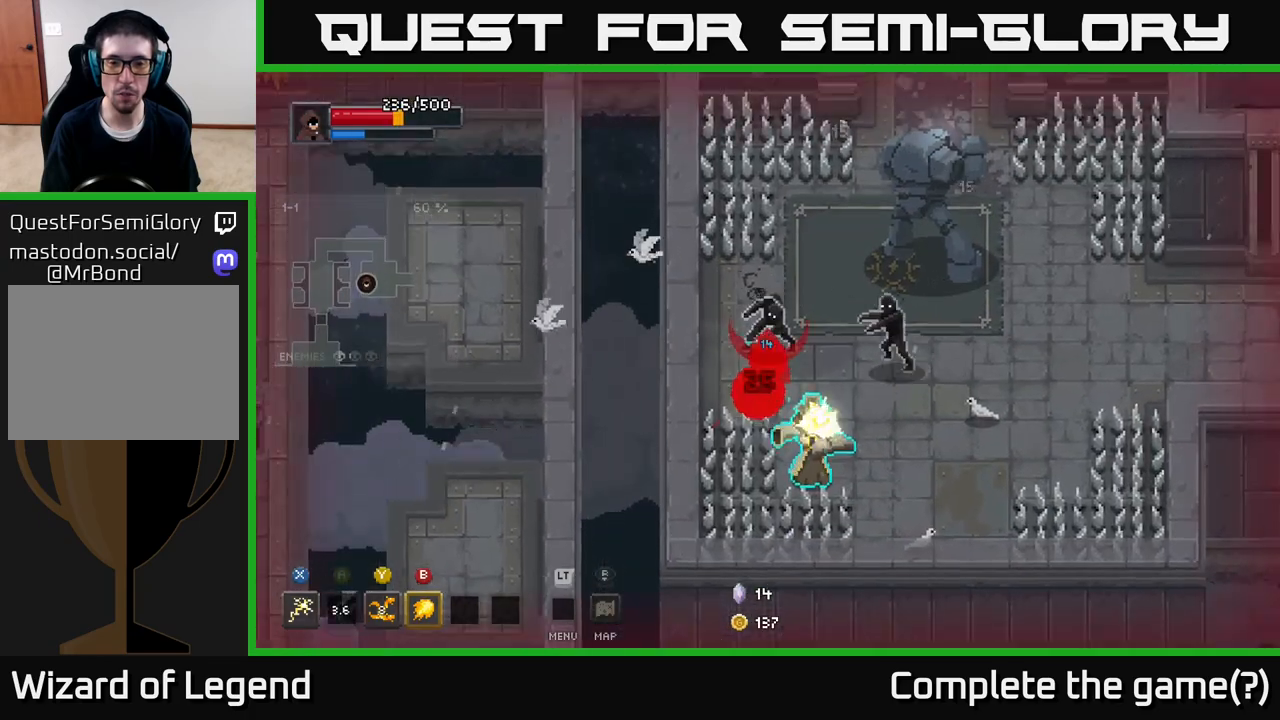
{"buttons": ["A"], "left_stick": "down-right", "right_stick": "center", "events": [[200, "left_stick", "right"], [367, "left_stick", "down-right"], [467, "A", "down"]]}
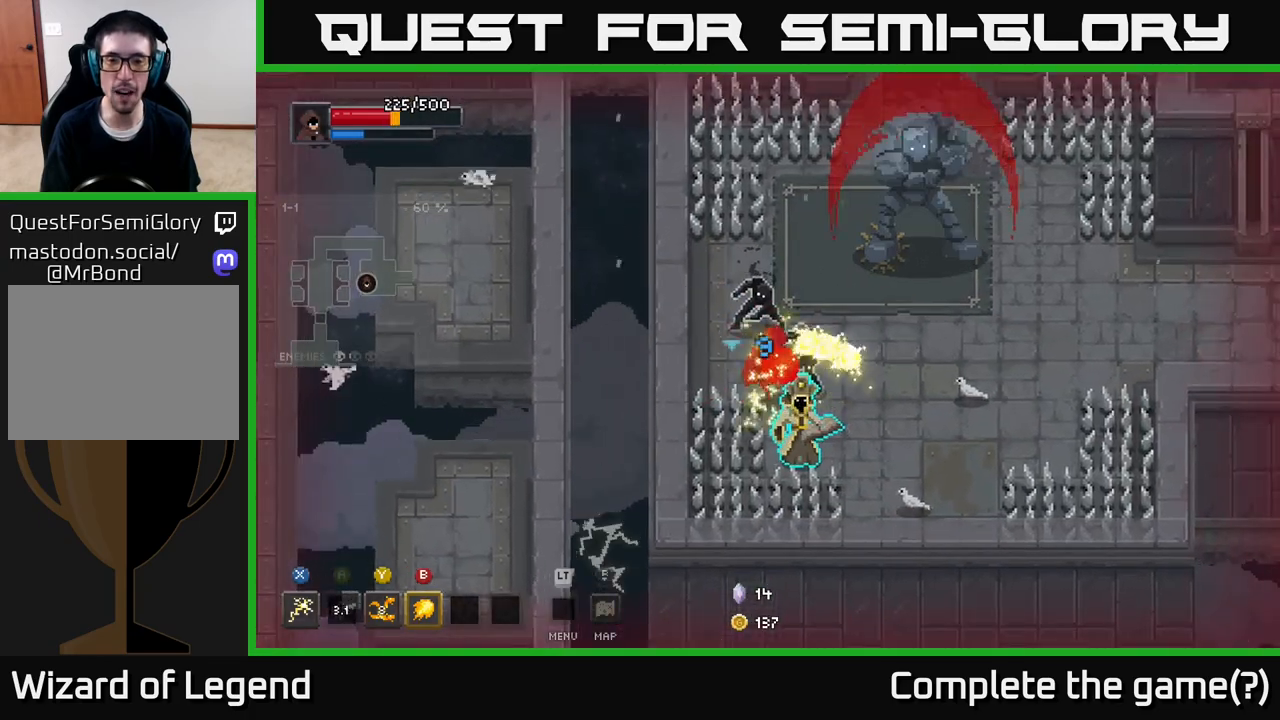
{"buttons": [], "left_stick": "right", "right_stick": "center", "events": [[67, "left_stick", "right"], [133, "A", "up"]]}
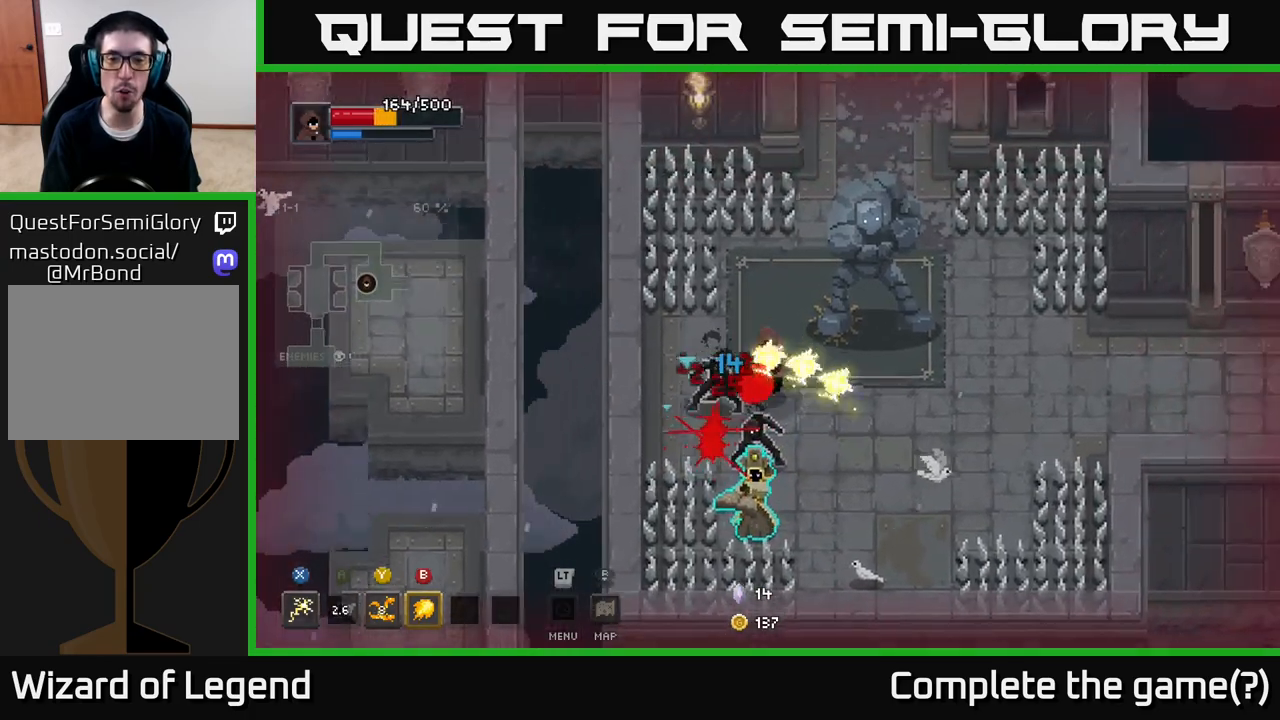
{"buttons": [], "left_stick": "right", "right_stick": "center", "events": [[83, "A", "down"], [250, "A", "up"]]}
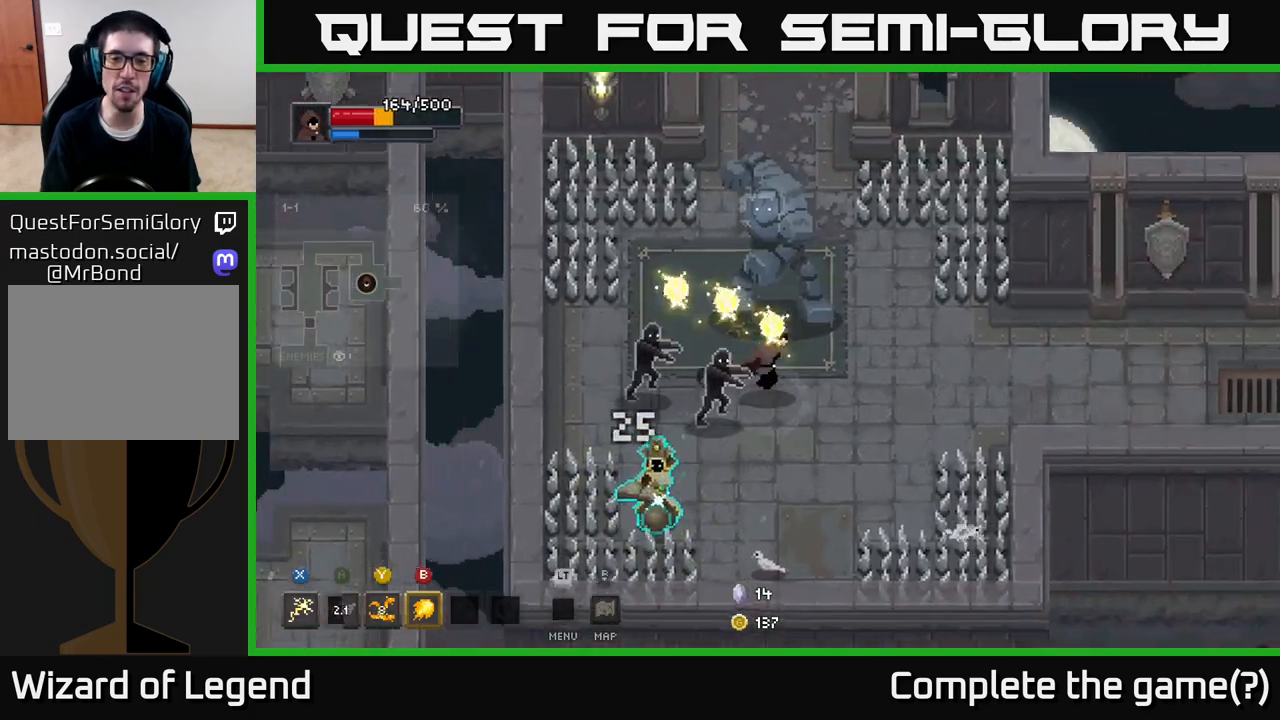
{"buttons": ["B"], "left_stick": "up-left", "right_stick": "center", "events": [[450, "left_stick", "up-left"], [467, "B", "down"]]}
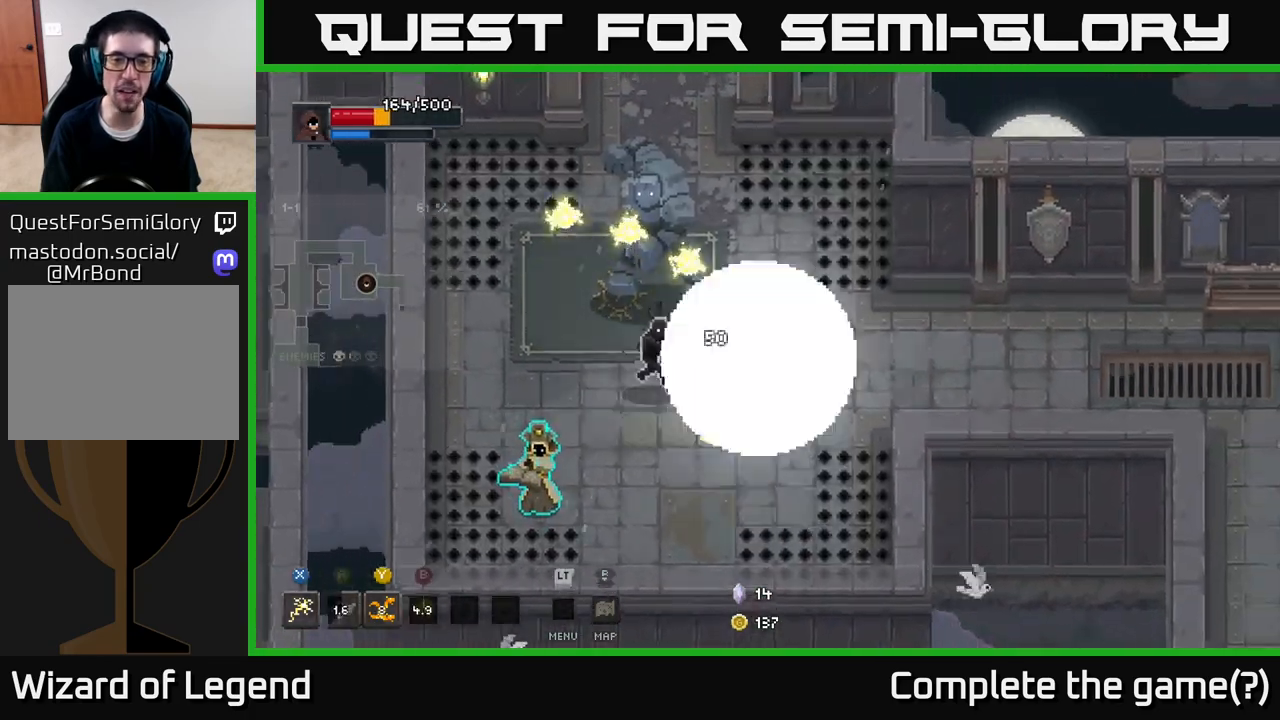
{"buttons": ["X"], "left_stick": "up-left", "right_stick": "center", "events": [[17, "left_stick", "left"], [67, "B", "up"], [183, "left_stick", "center"], [383, "left_stick", "up-left"], [450, "X", "down"]]}
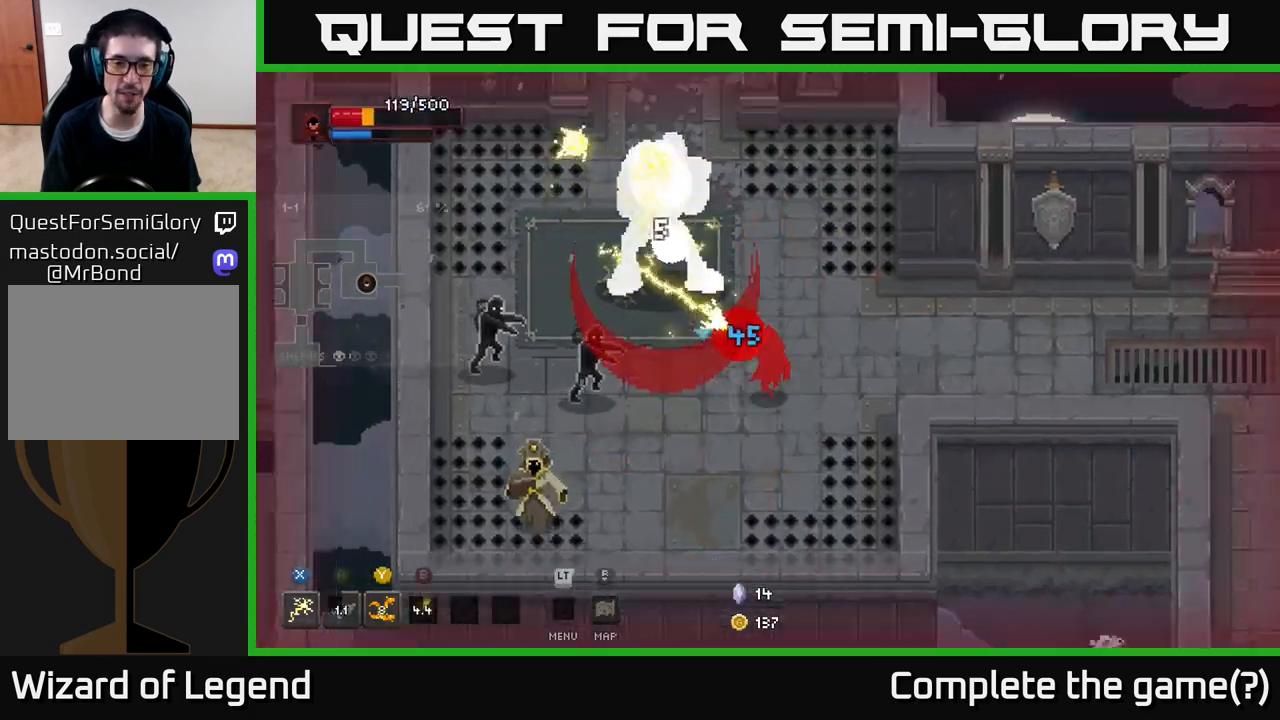
{"buttons": [], "left_stick": "up-left", "right_stick": "center", "events": [[400, "X", "up"]]}
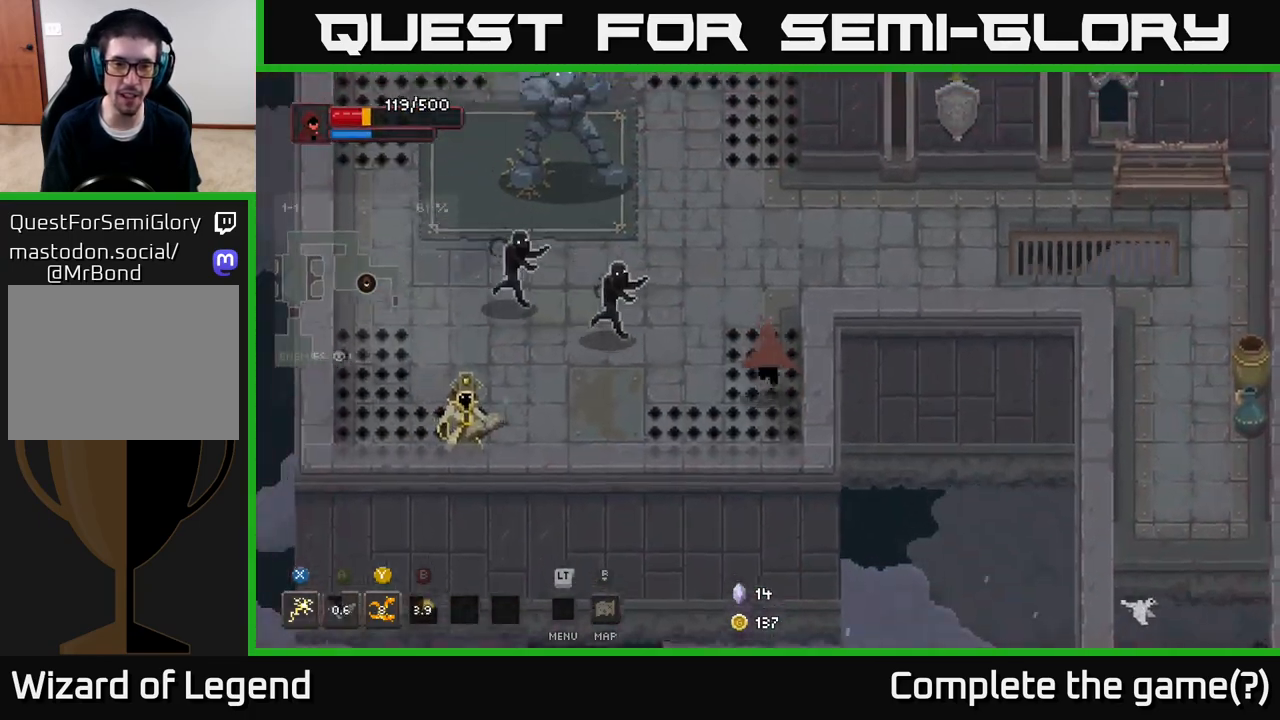
{"buttons": [], "left_stick": "right", "right_stick": "center", "events": [[117, "A", "down"], [200, "left_stick", "up-right"], [267, "A", "up"], [333, "left_stick", "right"]]}
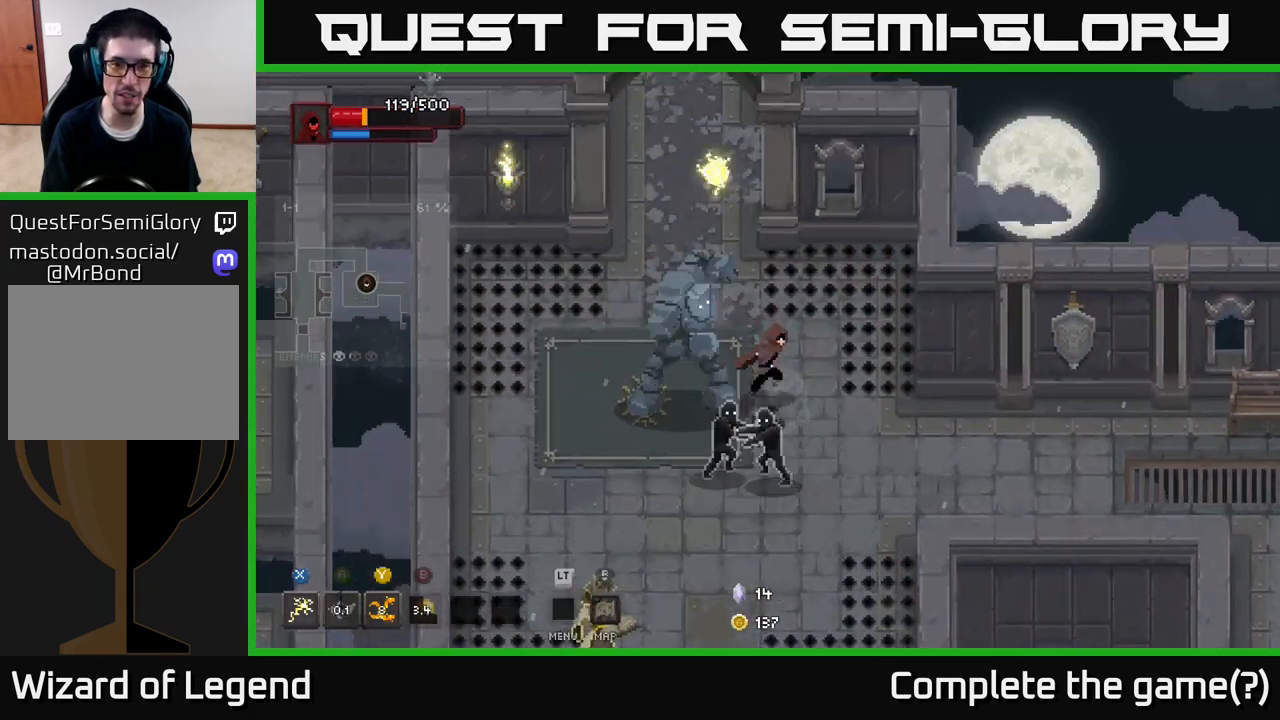
{"buttons": [], "left_stick": "right", "right_stick": "center", "events": [[117, "A", "down"], [267, "A", "up"]]}
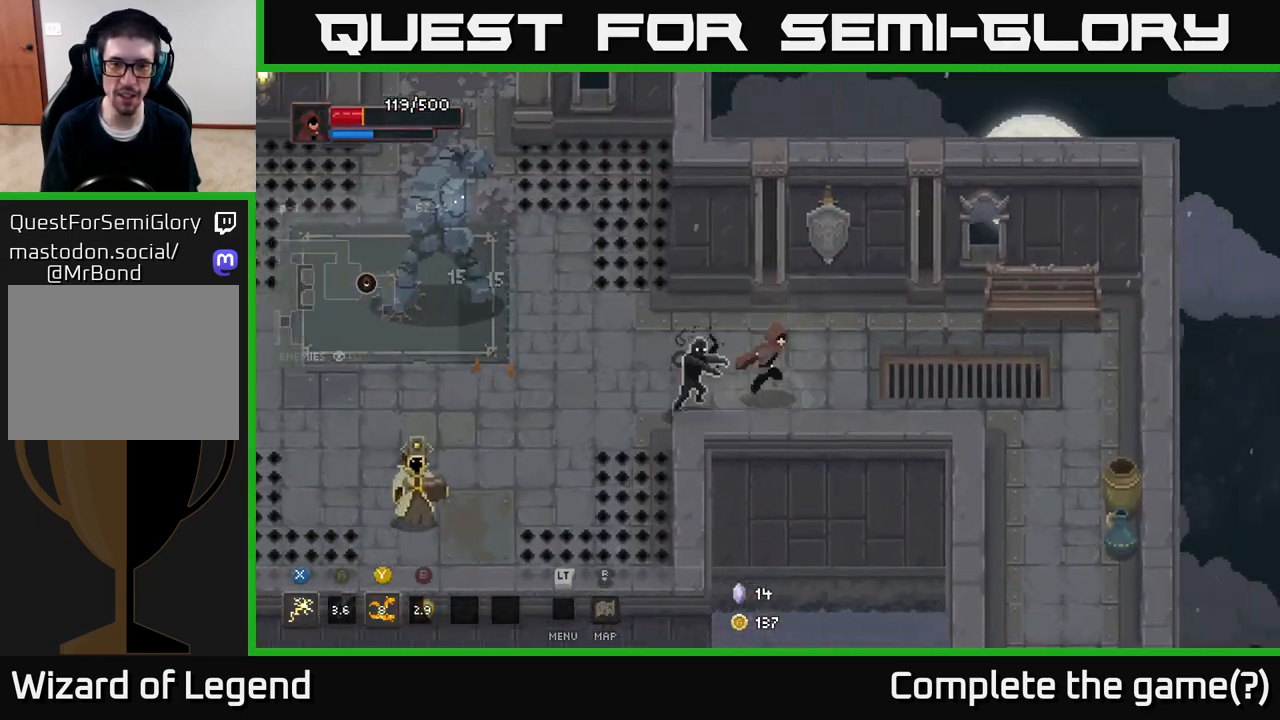
{"buttons": ["X"], "left_stick": "left", "right_stick": "center", "events": [[217, "left_stick", "left"], [267, "X", "down"]]}
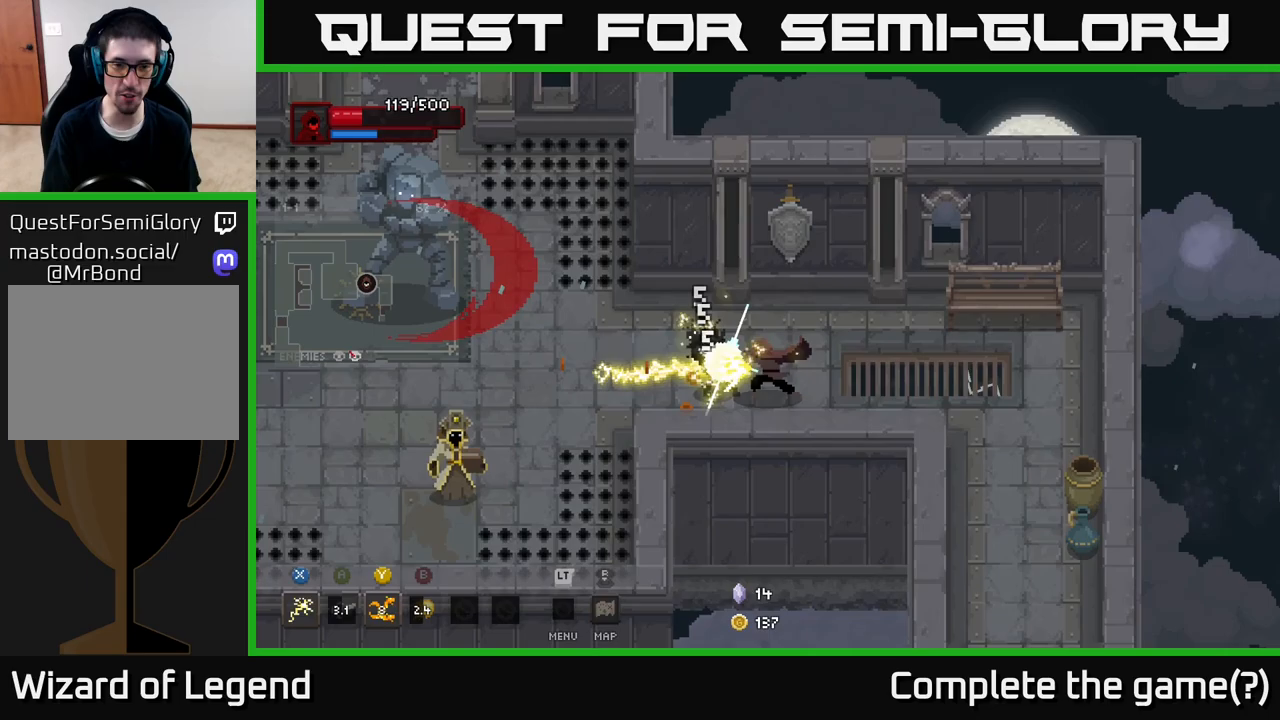
{"buttons": [], "left_stick": "down-right", "right_stick": "center", "events": [[233, "left_stick", "center"], [300, "X", "up"], [450, "left_stick", "down-right"]]}
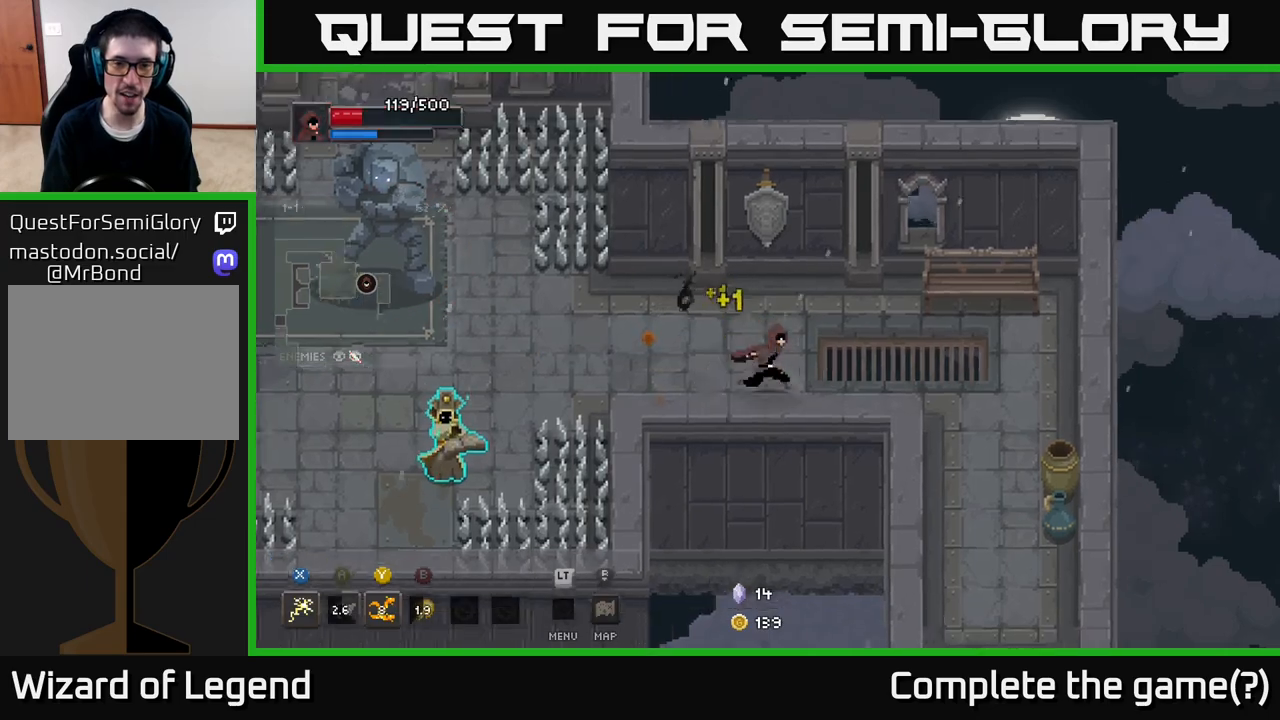
{"buttons": [], "left_stick": "left", "right_stick": "center", "events": [[133, "left_stick", "left"]]}
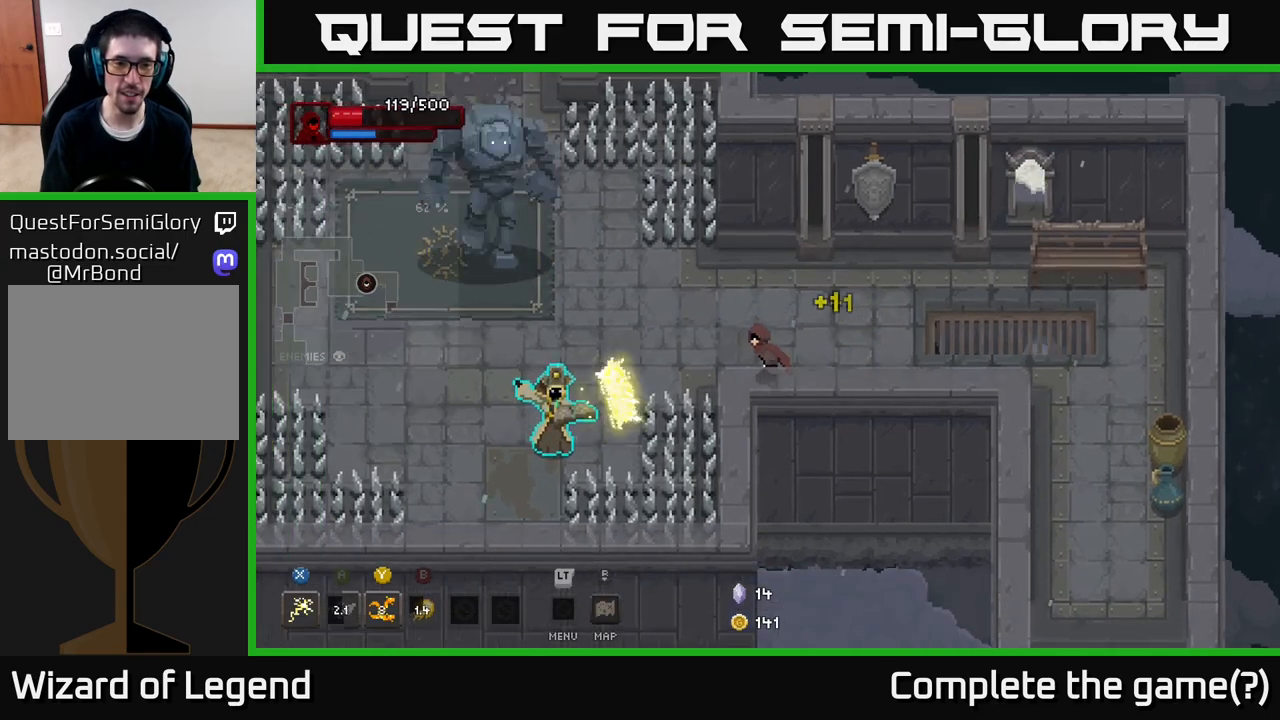
{"buttons": [], "left_stick": "right", "right_stick": "center", "events": [[100, "left_stick", "right"]]}